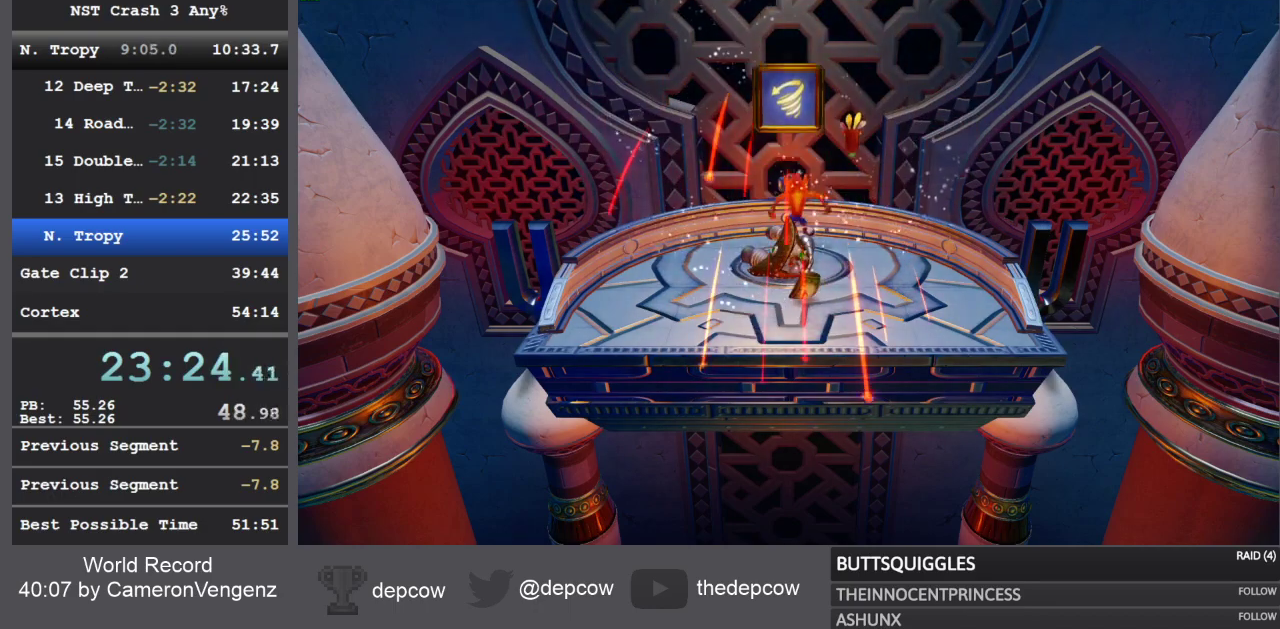
Gameplay with a controller (PlayStation layout); each line is a JSON object with the inputs held at the frame after it. "events" lists button and stick changes between this image and that frame as [ms after this image, input, new state], when the widget could be followed in between.
{"buttons": [], "left_stick": "center", "right_stick": "center", "events": []}
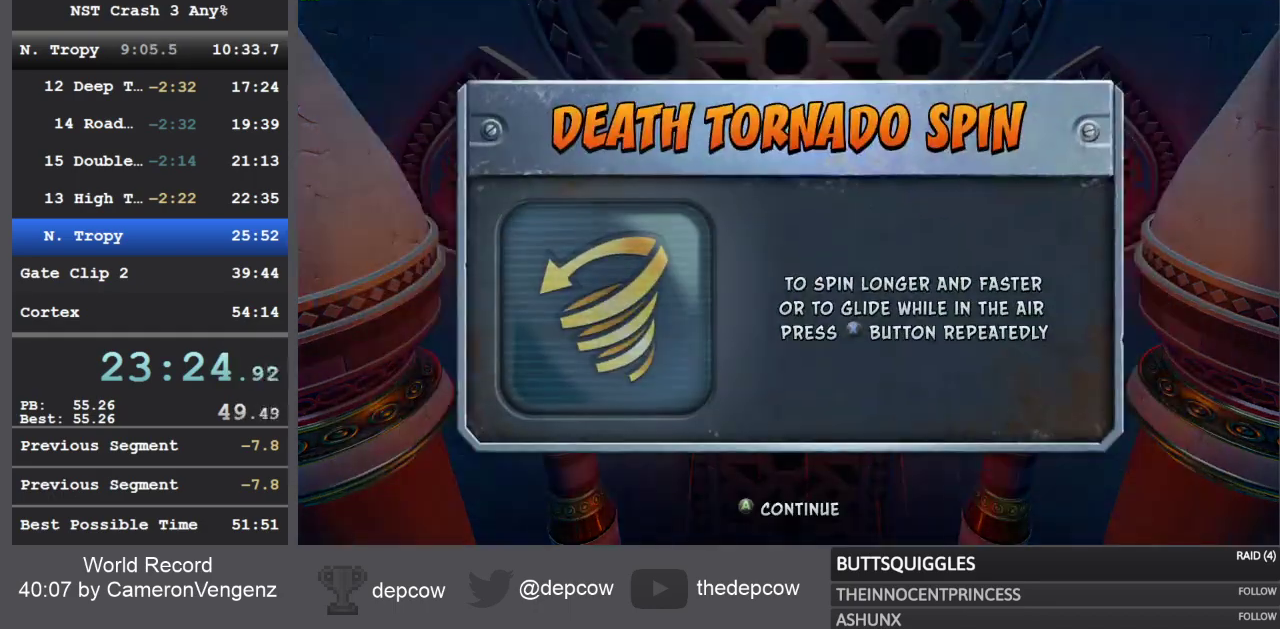
{"buttons": [], "left_stick": "center", "right_stick": "center", "events": [[33, "CROSS", "down"], [150, "CROSS", "up"], [200, "CROSS", "down"], [283, "CROSS", "up"]]}
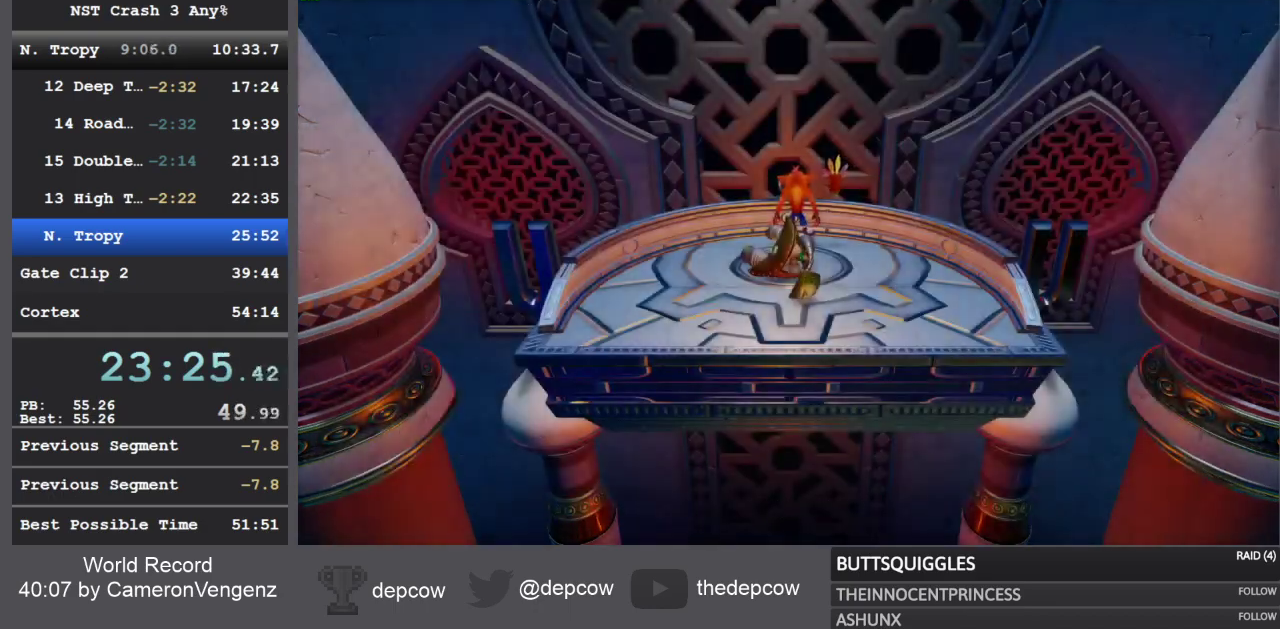
{"buttons": [], "left_stick": "center", "right_stick": "center", "events": [[117, "left_stick", "up"], [250, "left_stick", "center"]]}
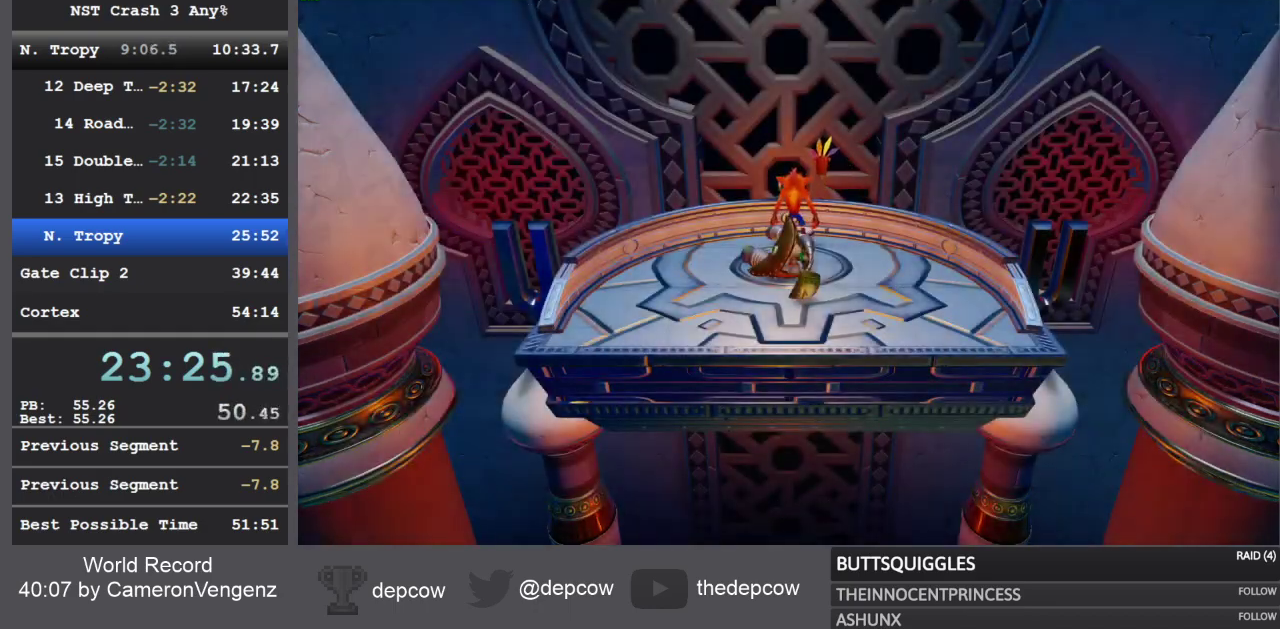
{"buttons": [], "left_stick": "center", "right_stick": "center", "events": [[217, "left_stick", "up"], [283, "left_stick", "center"]]}
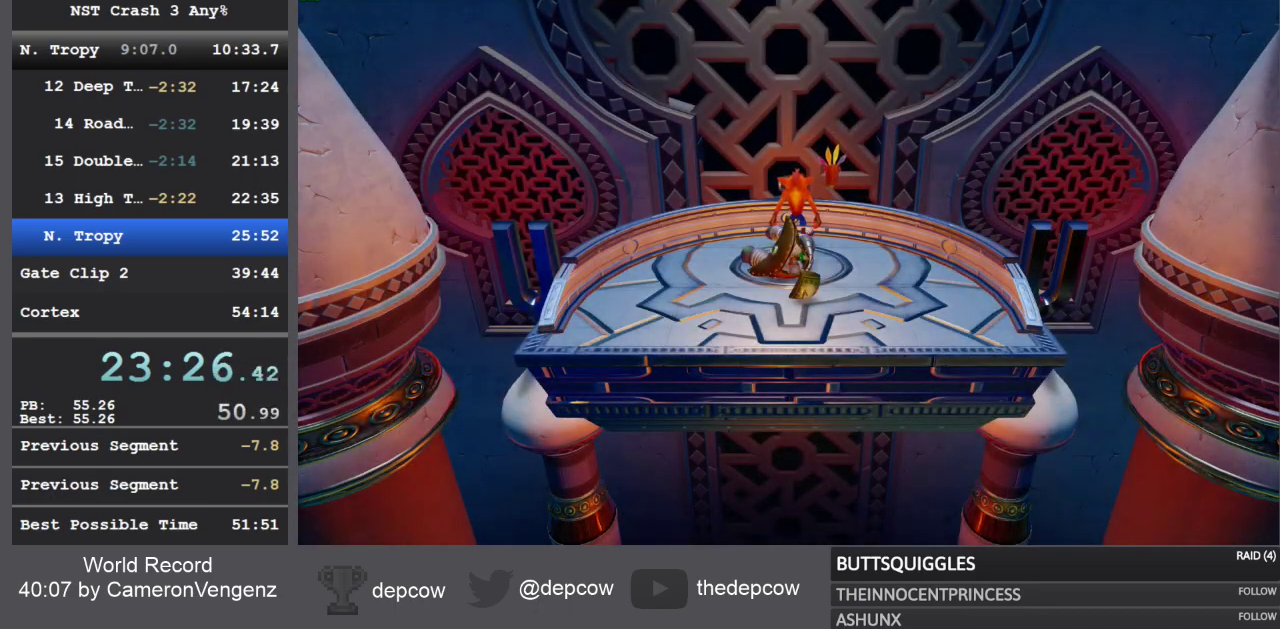
{"buttons": [], "left_stick": "center", "right_stick": "center", "events": []}
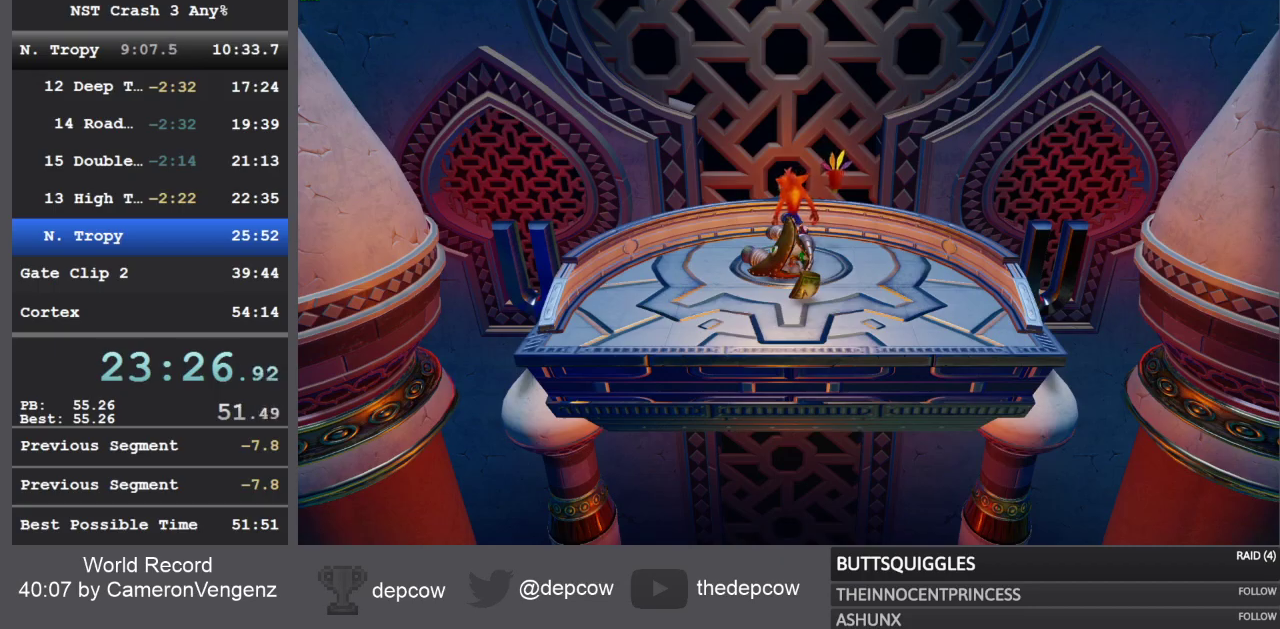
{"buttons": [], "left_stick": "center", "right_stick": "center", "events": []}
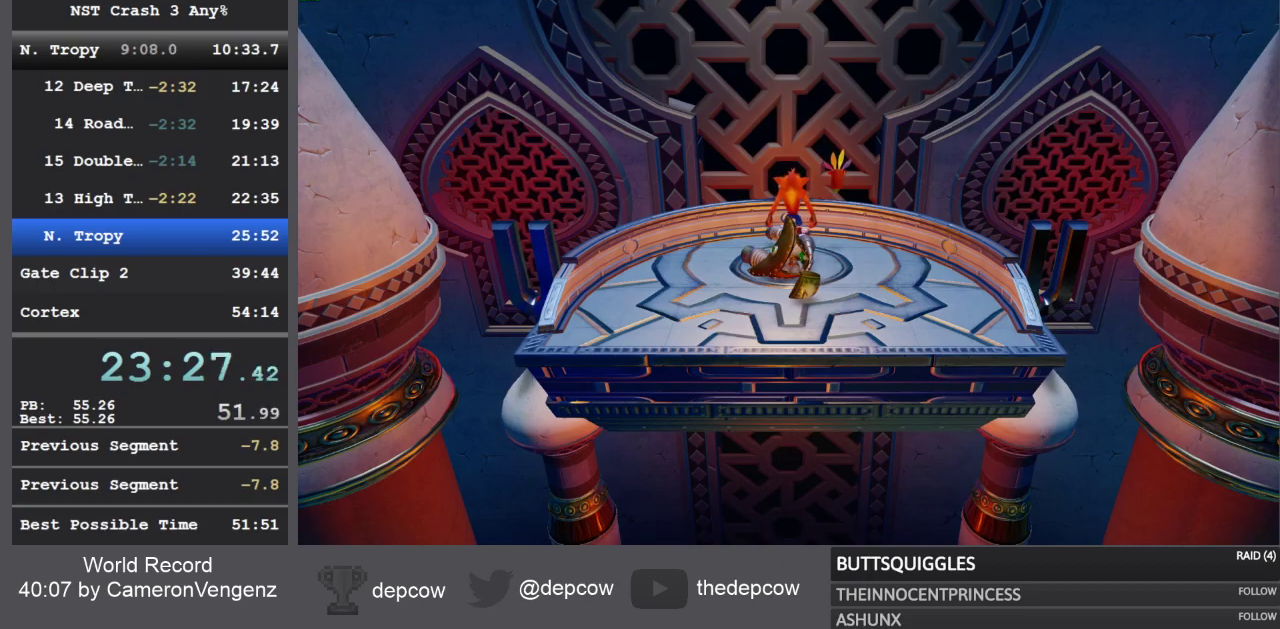
{"buttons": [], "left_stick": "up", "right_stick": "center", "events": [[50, "left_stick", "up"], [150, "left_stick", "center"], [467, "left_stick", "up"]]}
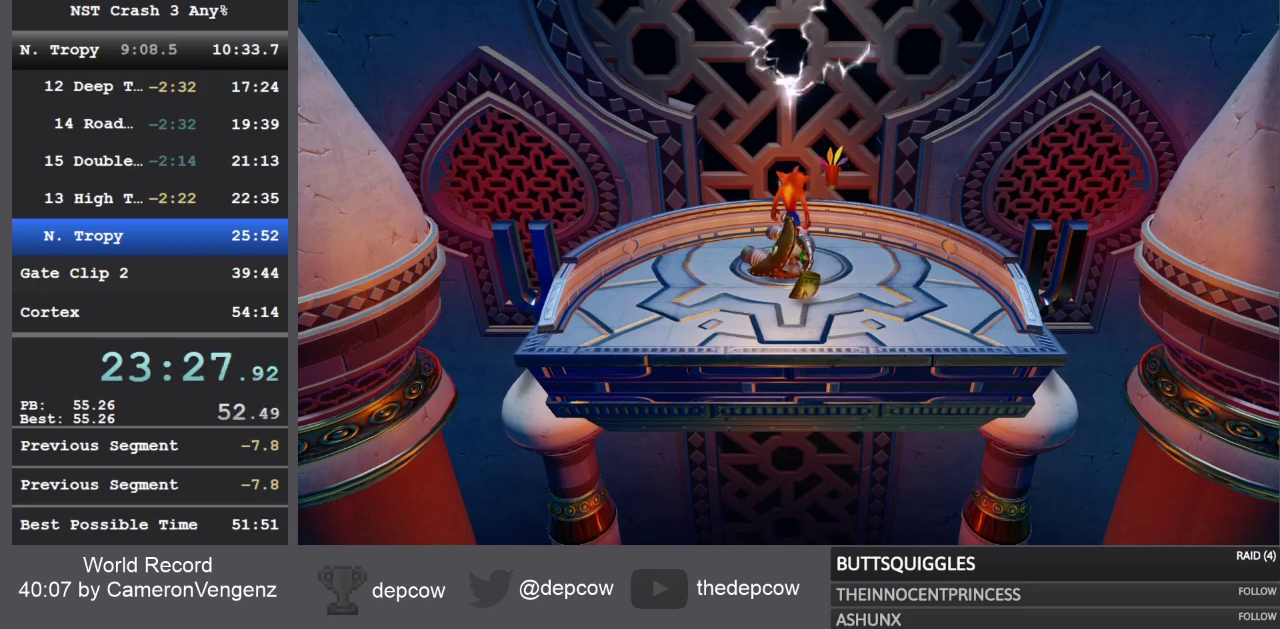
{"buttons": [], "left_stick": "center", "right_stick": "center", "events": [[17, "left_stick", "center"]]}
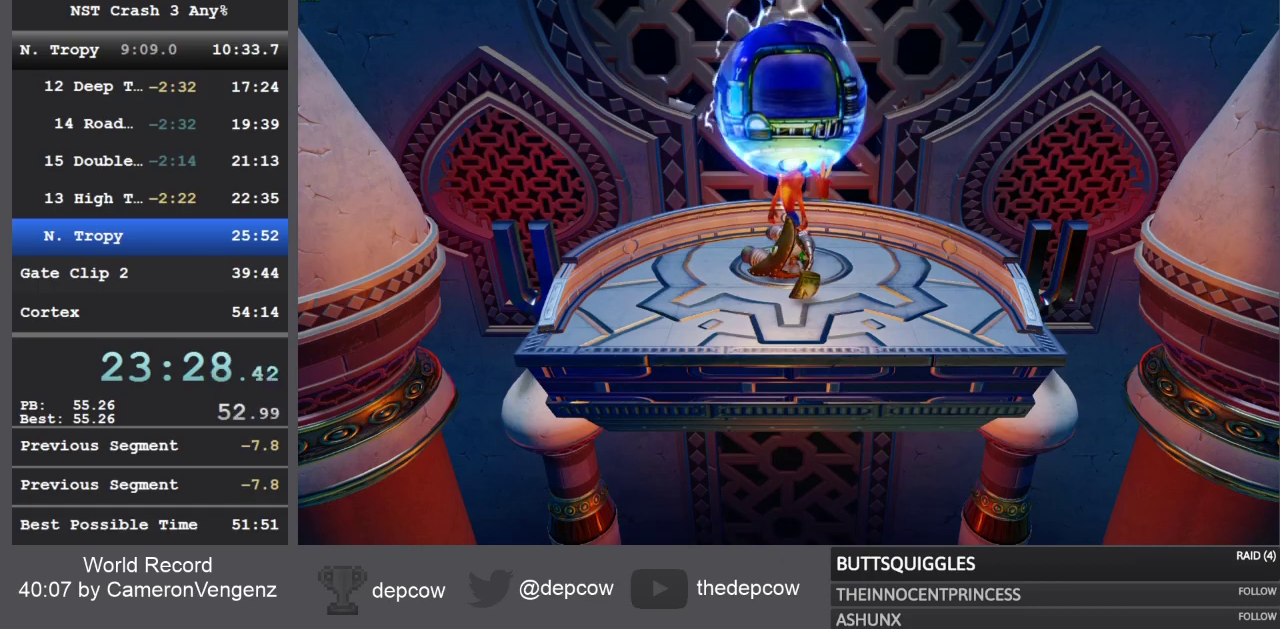
{"buttons": [], "left_stick": "center", "right_stick": "center", "events": [[83, "left_stick", "up"], [133, "left_stick", "center"]]}